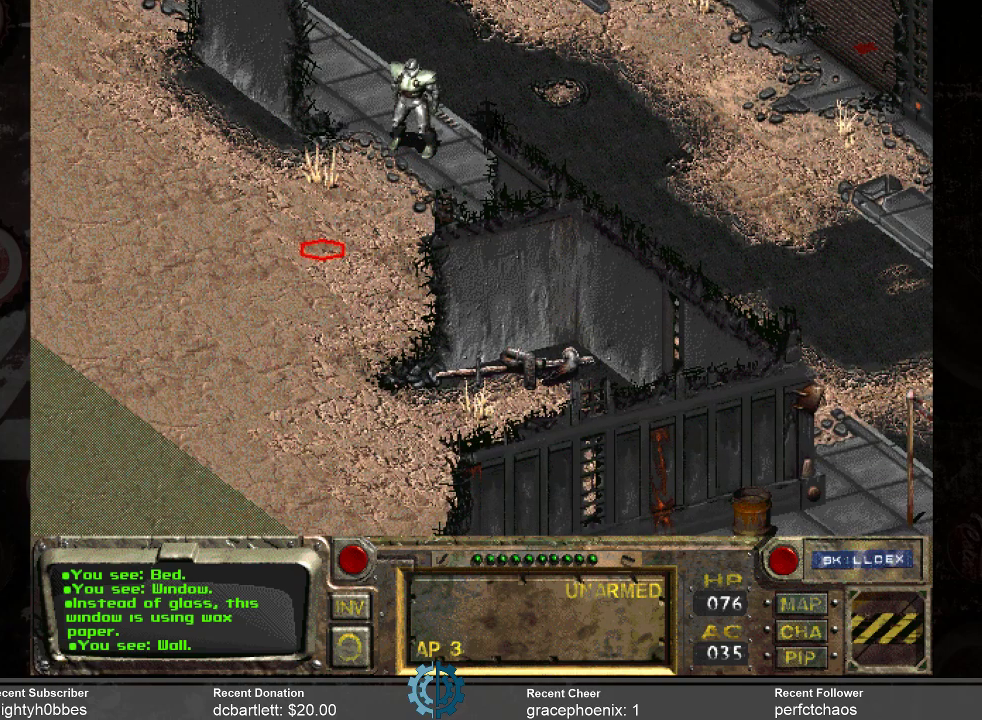
Gameplay with keyboard and mouse; each line is a JSON object with the keys and mouse buttons held at the frame after it. "events" lists presses ("down") and releases ("up") of ".", "/", "0", "1", "2", "3", "4", "5", "6", "7", "8", "9", "a", "alt_l", "alt_r", "b", "backslash", "backspace", "c", "caps_lock", "comma", "ctrl_l", "ctrl_r", "d", "e", "equals", "f", "g", "h", "i", "j", "k", "l", "lbracket", "m", "minus", "n", "o", "p", "q", "quote", "r", "rbracket", "return", "s", "semicolon", "shift_l", "shift_r", "space", "super_l", "super_r", "t", "tab", "tilde", "u", "v", "w", "x", "y", "z", "mouse_left" and "mouse_right" between this image and that frame as [ms after this image, input, new state], when the widget could be followed in between. "mouse_left", "mouse_right" = the "left", "right" buttons of the "mouse" list. No other keys are recorded. Not read: mouse_move.
{"keys": [], "mouse": [], "events": [[134, "mouse_left", "down"], [234, "mouse_left", "up"]]}
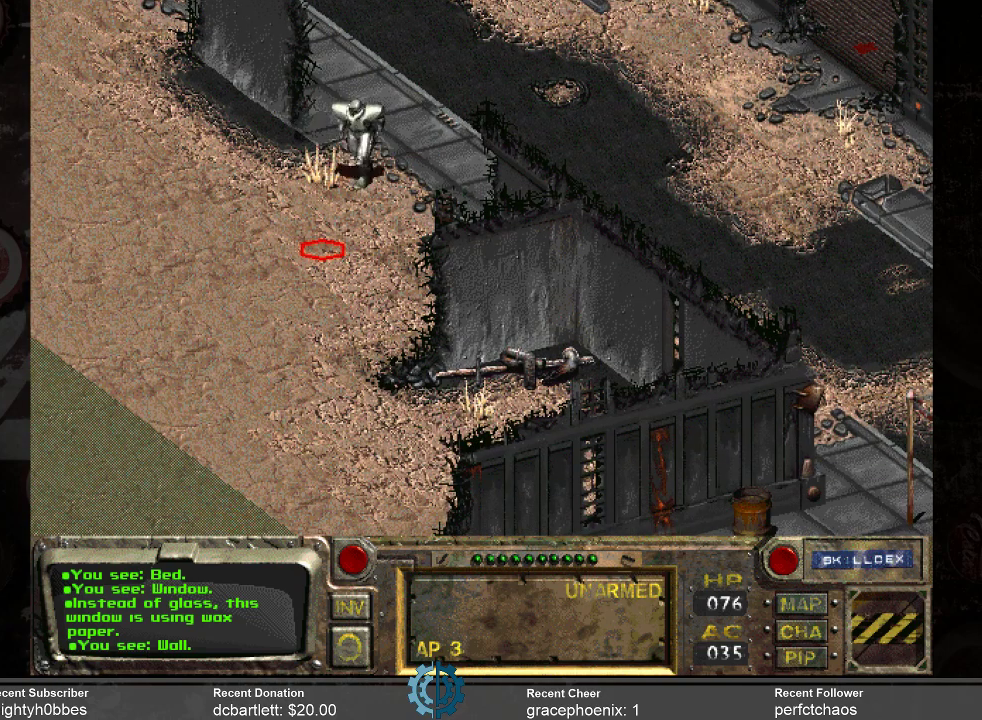
{"keys": [], "mouse": [], "events": []}
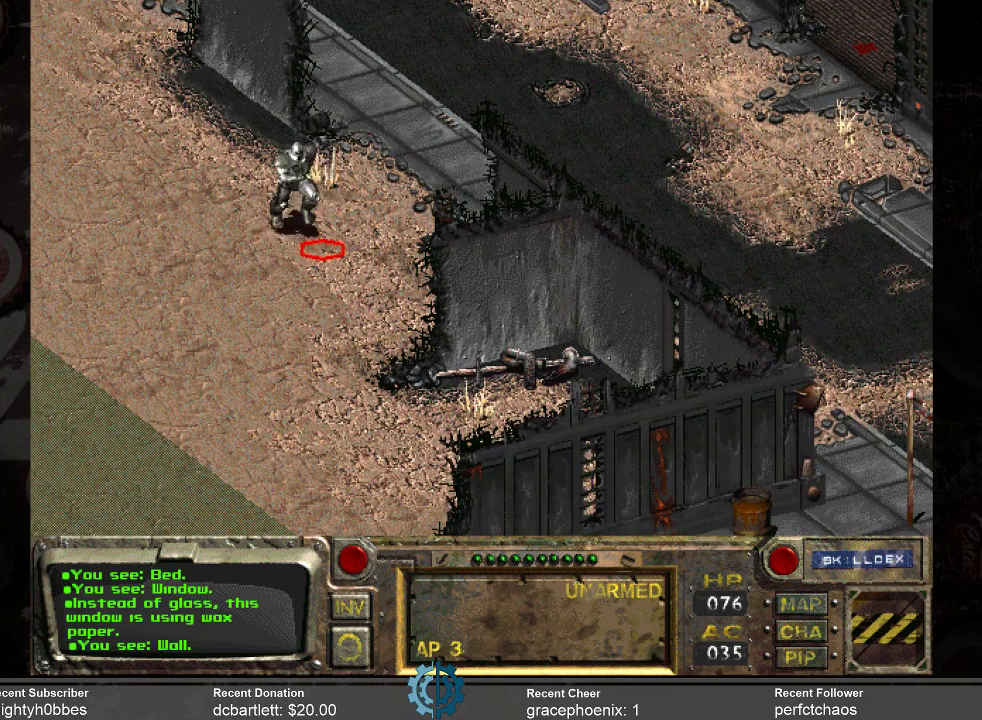
{"keys": [], "mouse": ["left"], "events": [[400, "mouse_left", "down"]]}
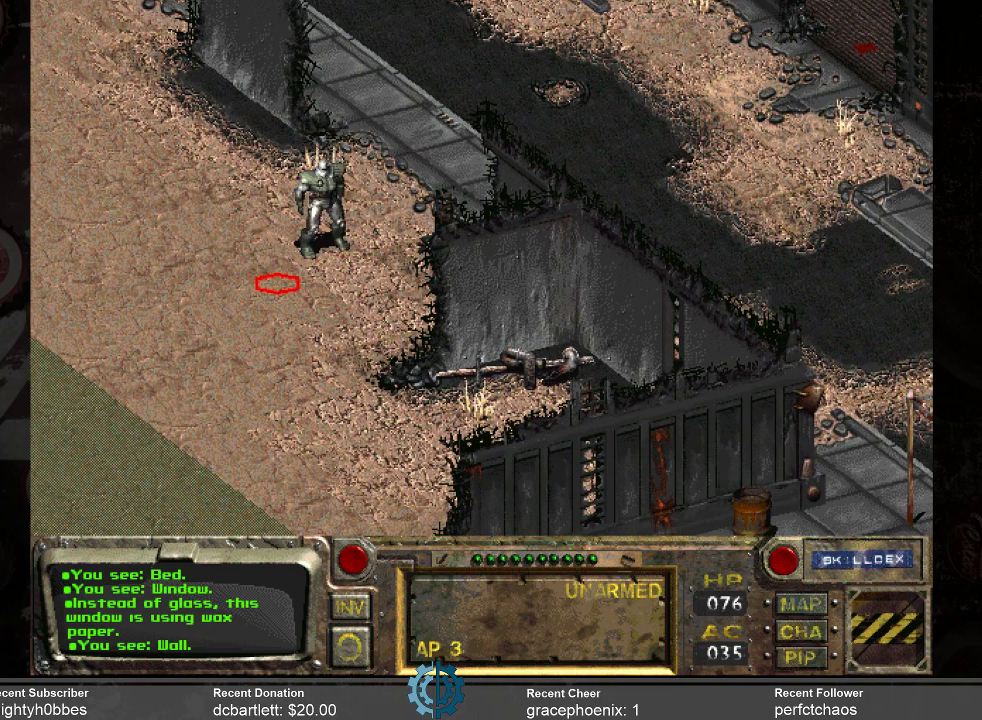
{"keys": [], "mouse": [], "events": [[34, "mouse_left", "up"]]}
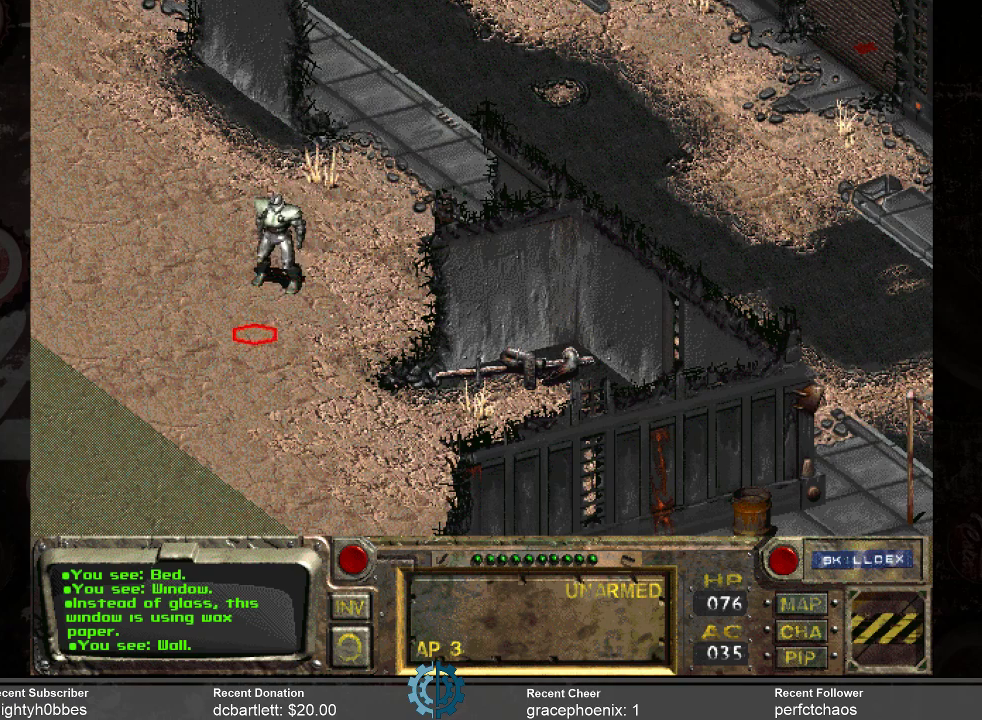
{"keys": [], "mouse": [], "events": [[200, "mouse_left", "down"], [300, "mouse_left", "up"]]}
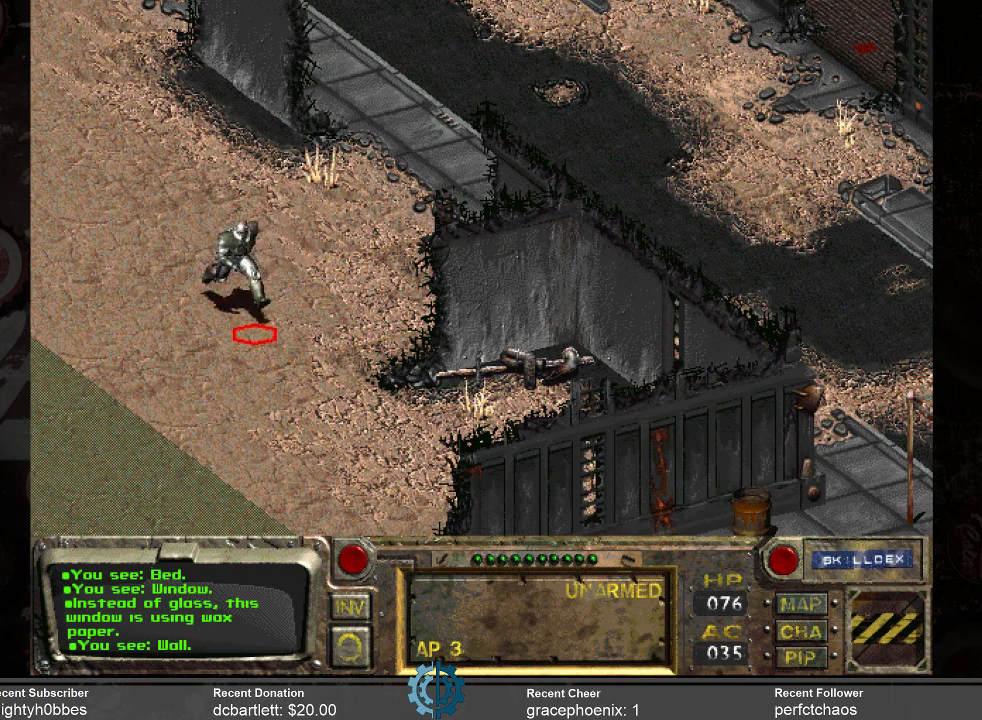
{"keys": [], "mouse": [], "events": [[300, "mouse_left", "down"], [434, "mouse_left", "up"]]}
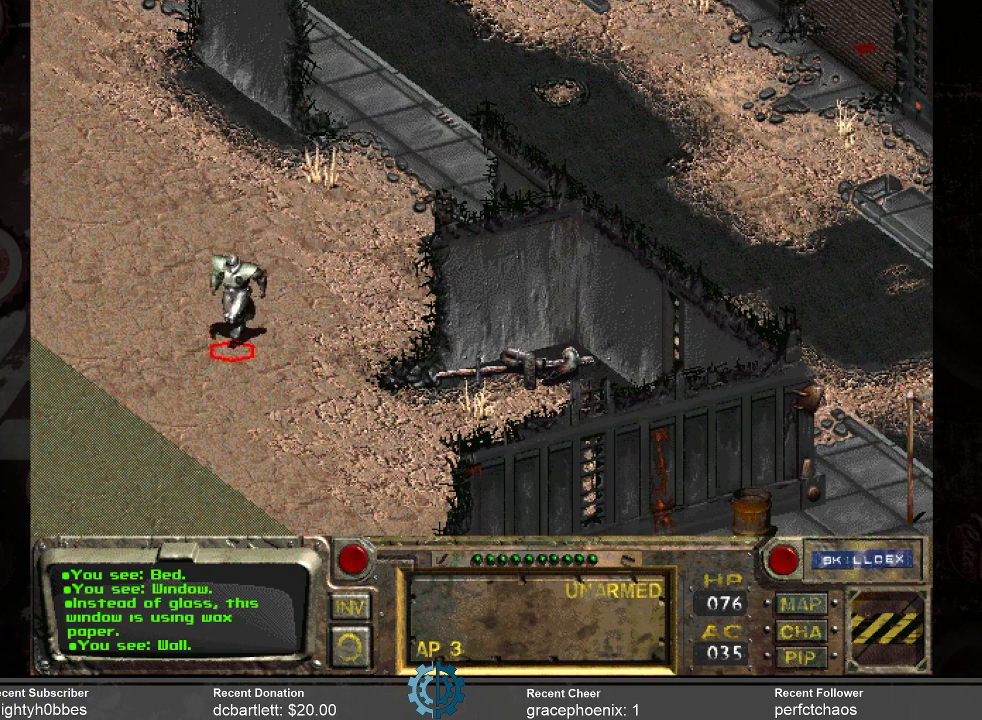
{"keys": [], "mouse": [], "events": [[367, "mouse_left", "down"], [467, "mouse_left", "up"]]}
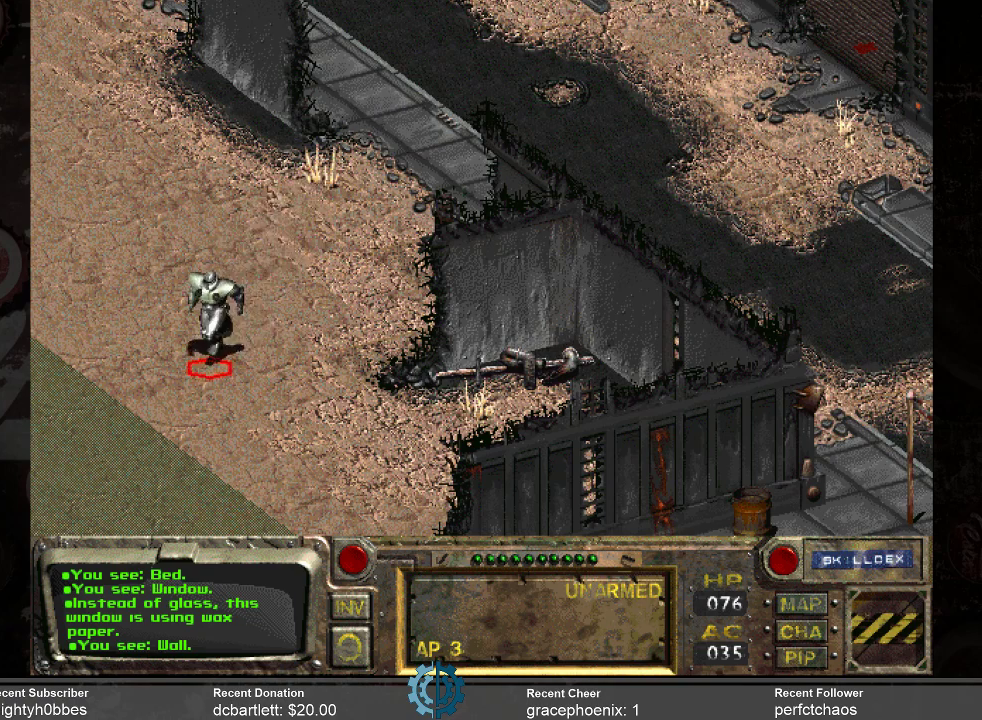
{"keys": [], "mouse": [], "events": [[334, "mouse_left", "down"], [434, "mouse_left", "up"]]}
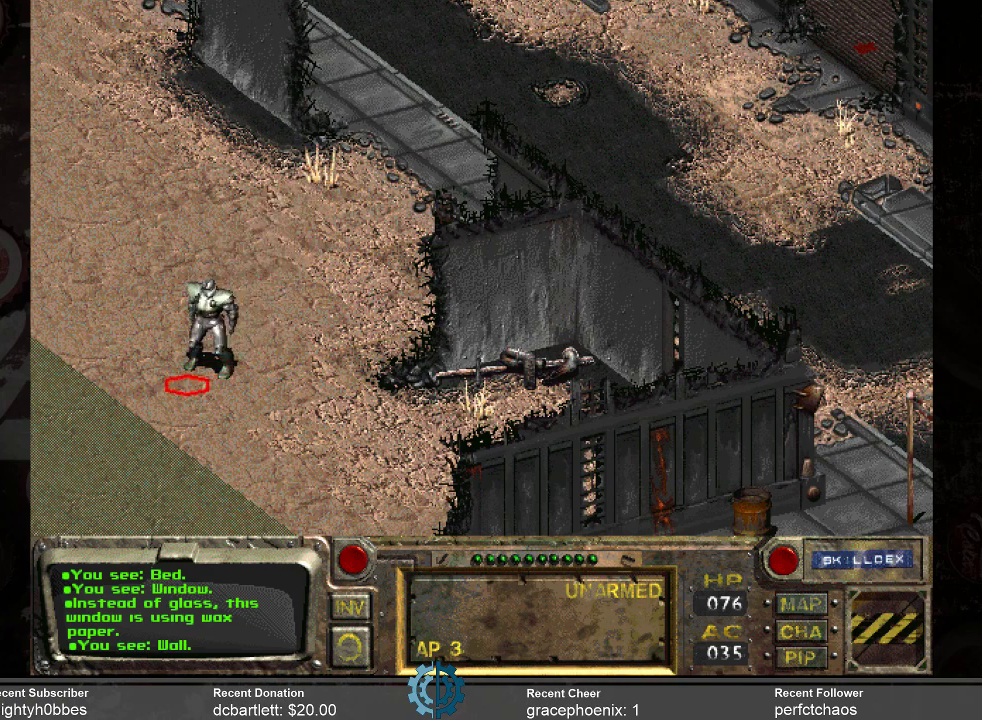
{"keys": [], "mouse": [], "events": [[167, "mouse_left", "down"], [300, "mouse_left", "up"]]}
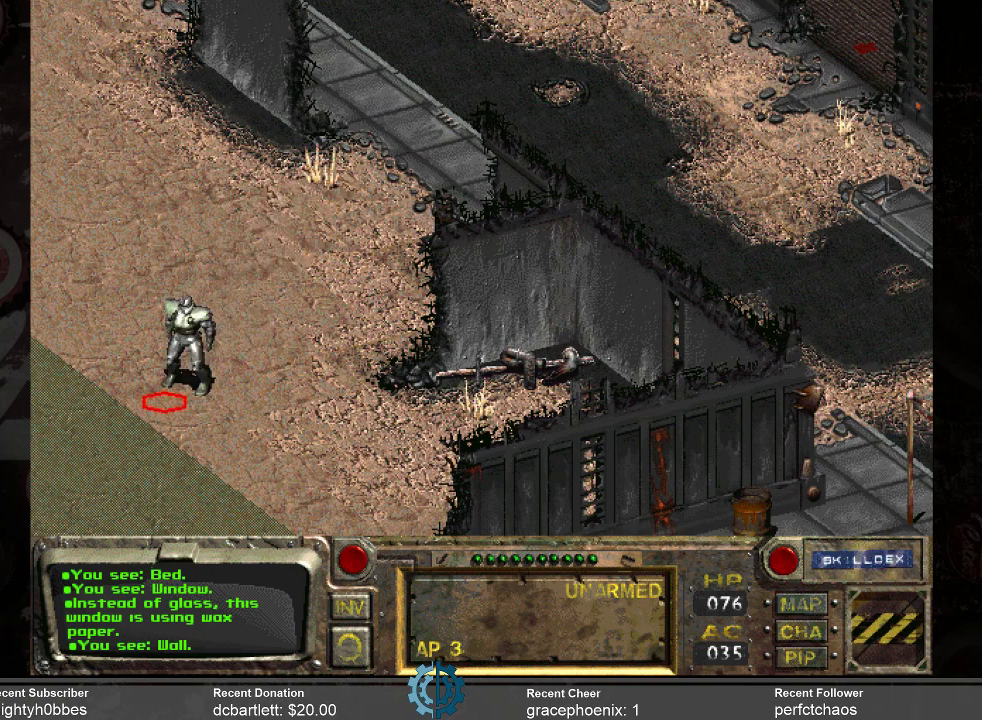
{"keys": [], "mouse": [], "events": [[134, "mouse_left", "down"], [234, "mouse_left", "up"]]}
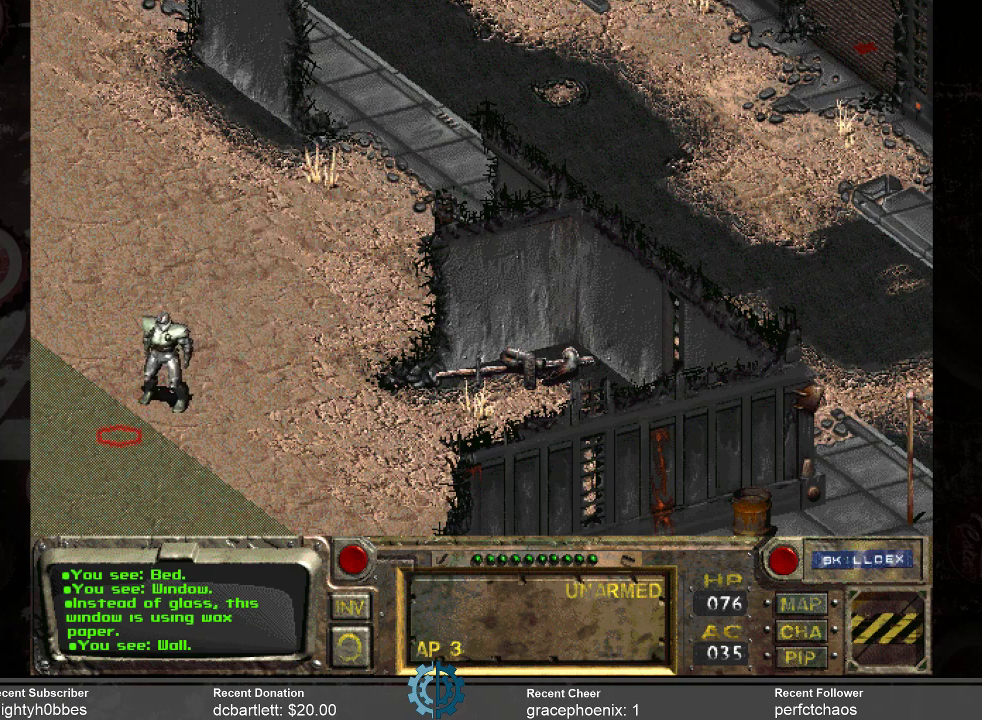
{"keys": [], "mouse": [], "events": [[100, "mouse_left", "down"], [200, "mouse_left", "up"]]}
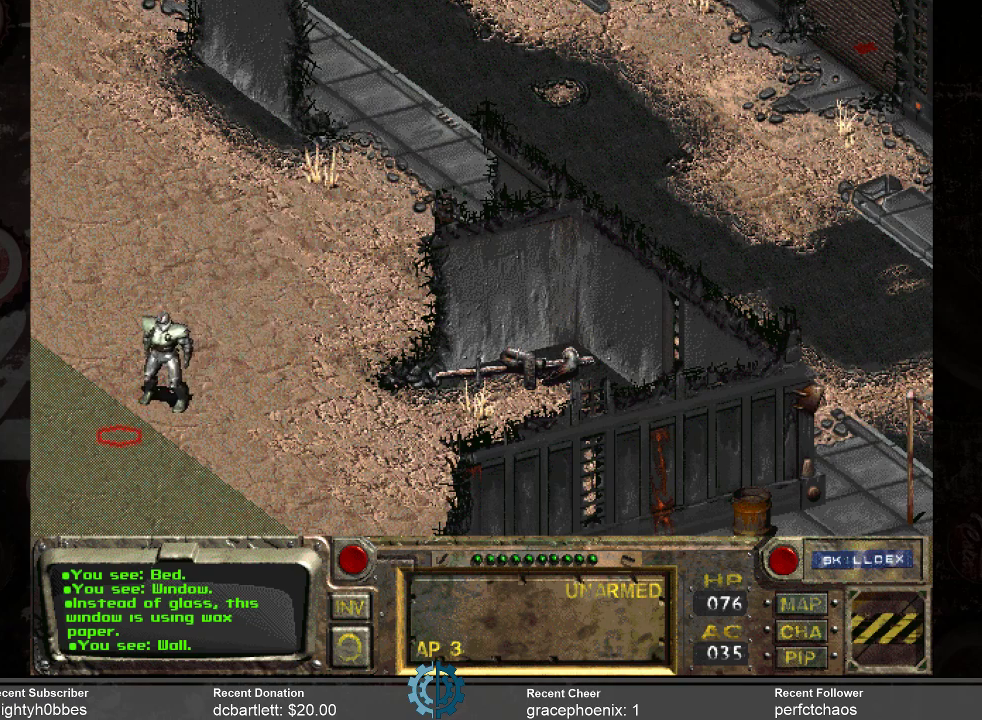
{"keys": [], "mouse": [], "events": [[400, "mouse_left", "down"], [500, "mouse_left", "up"]]}
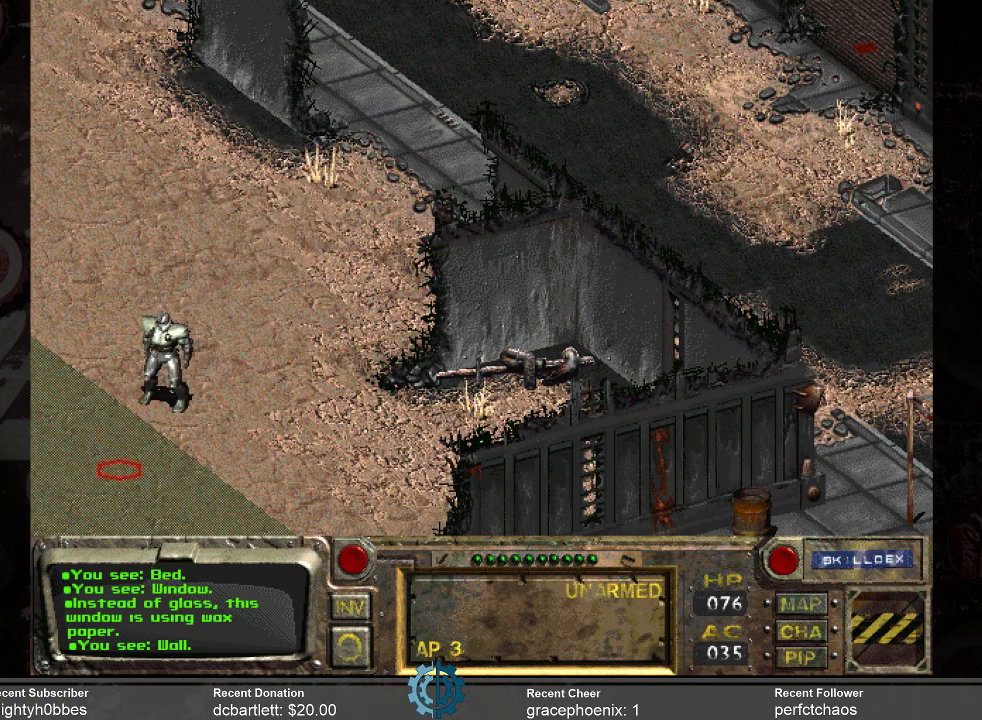
{"keys": [], "mouse": [], "events": []}
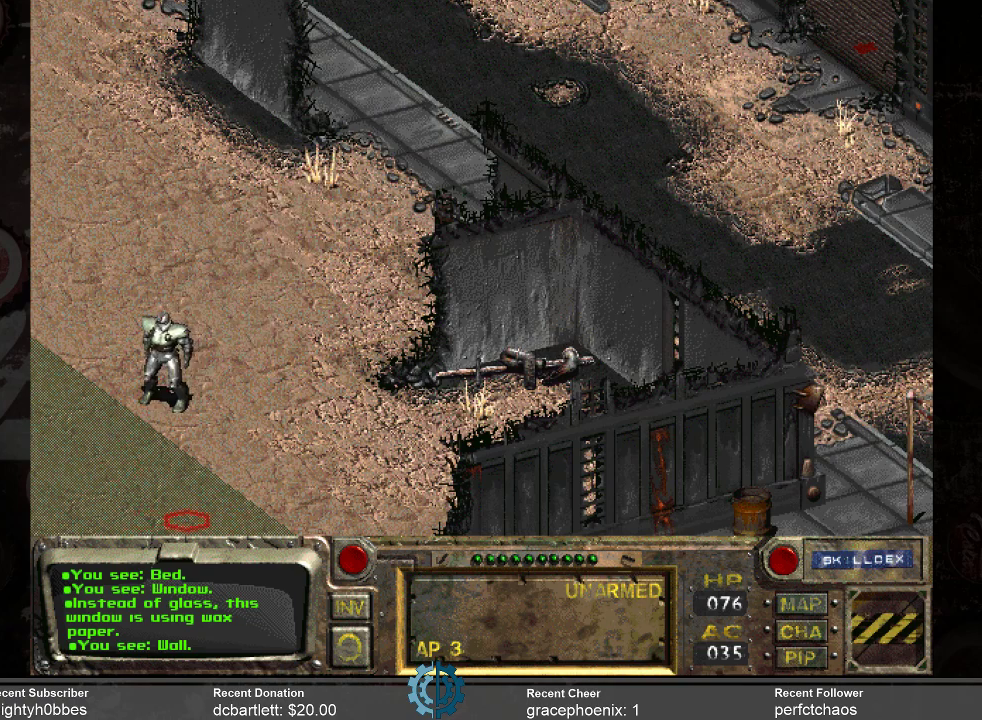
{"keys": [], "mouse": [], "events": [[67, "mouse_left", "down"], [167, "mouse_left", "up"]]}